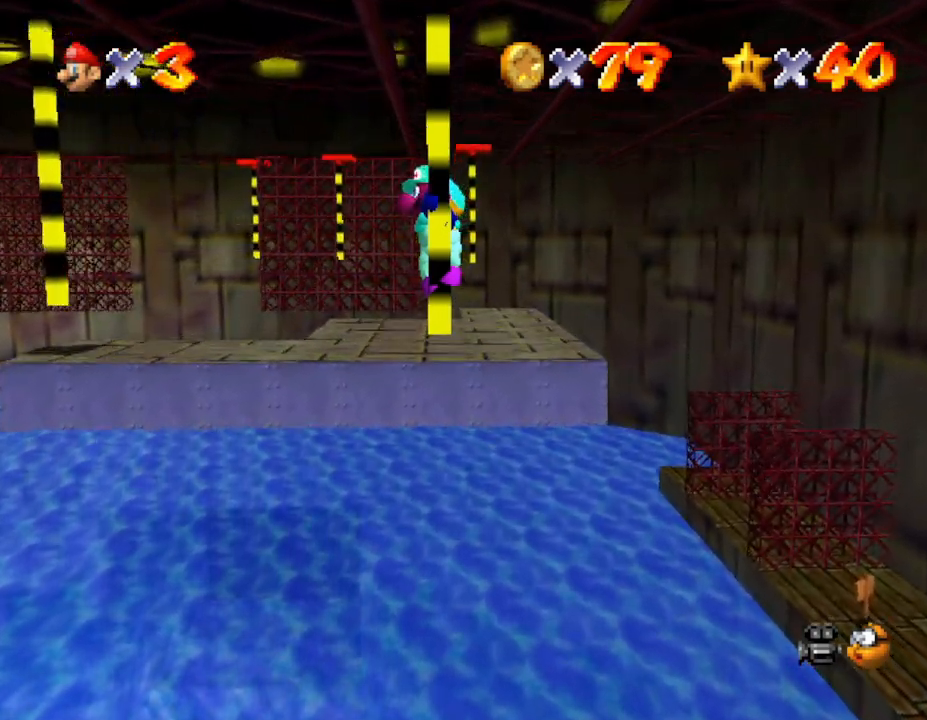
Gameplay with a controller (Nintendo layout); each line is a JSON object with the inputs held at the frame after it. "events" lists button and stick changes between this image and that frame as [ms after this image, input, new state], when the widget could be followed in between. Not read: L3 R3.
{"buttons": [], "left_stick": "up", "events": [[283, "A", "down"], [417, "left_stick", "up"], [450, "A", "up"]]}
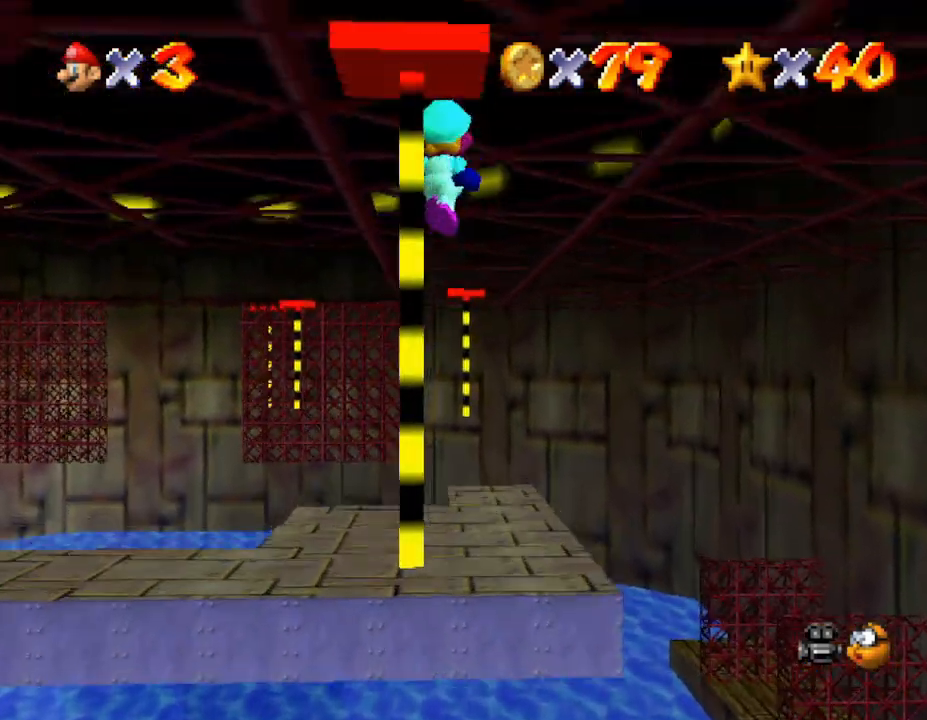
{"buttons": ["C_RIGHT"], "left_stick": "center", "events": [[350, "left_stick", "center"], [417, "C_RIGHT", "down"]]}
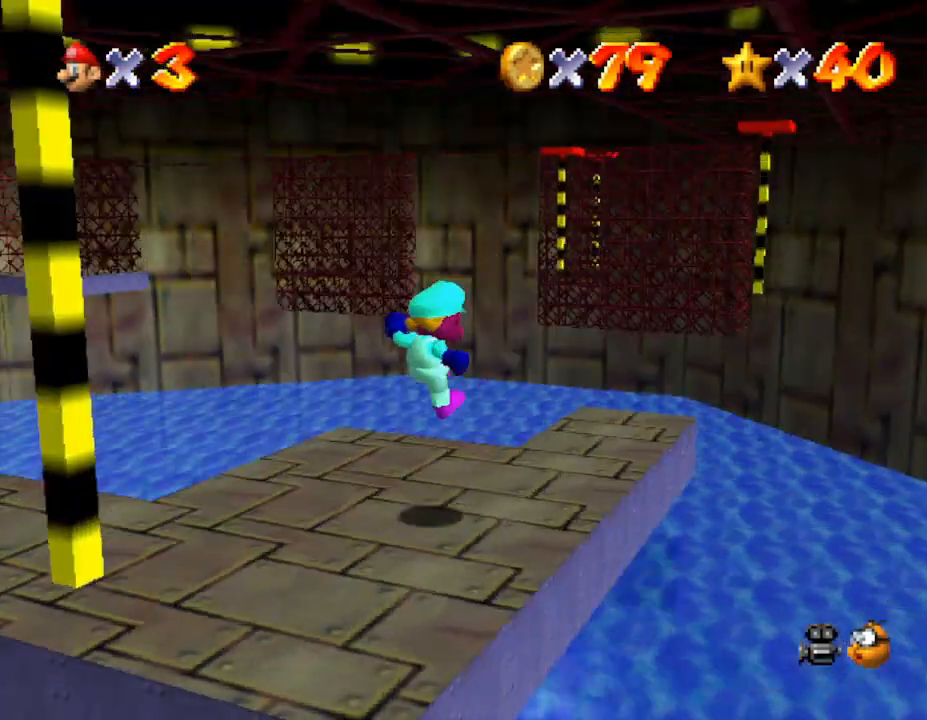
{"buttons": [], "left_stick": "down-left", "events": [[100, "C_RIGHT", "up"], [500, "left_stick", "down-left"]]}
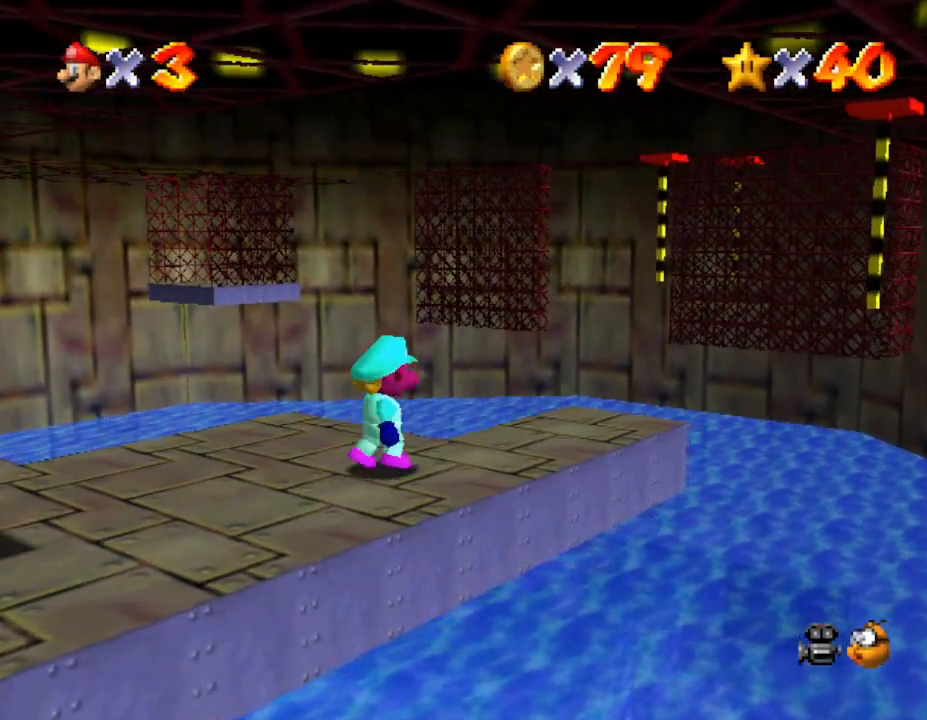
{"buttons": [], "left_stick": "center", "events": [[50, "C_RIGHT", "down"], [150, "C_RIGHT", "up"], [183, "left_stick", "center"]]}
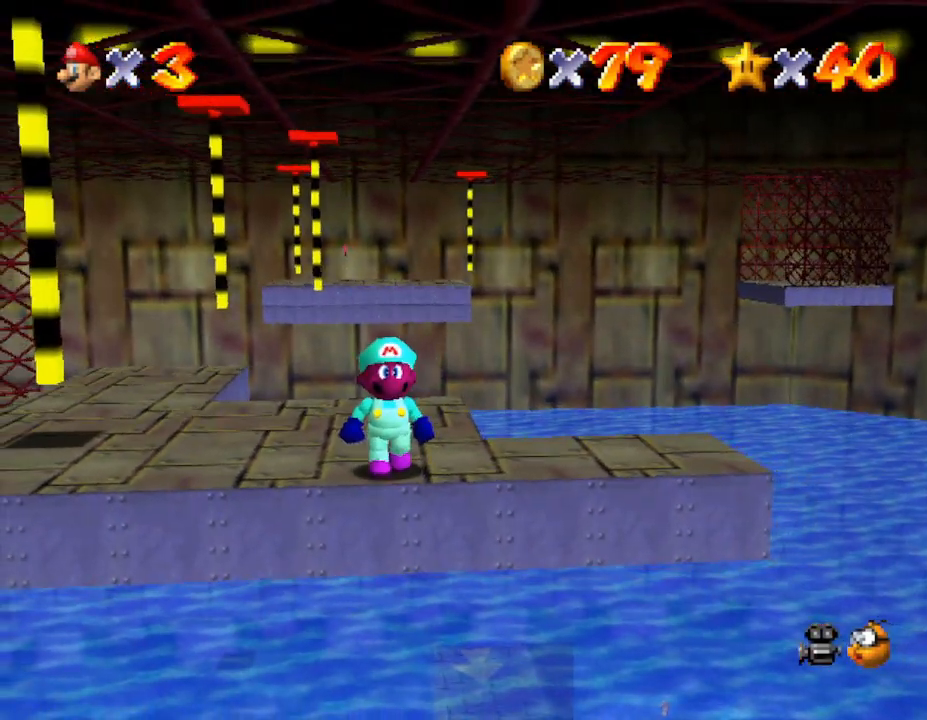
{"buttons": [], "left_stick": "left", "events": [[150, "left_stick", "up-left"], [300, "left_stick", "left"]]}
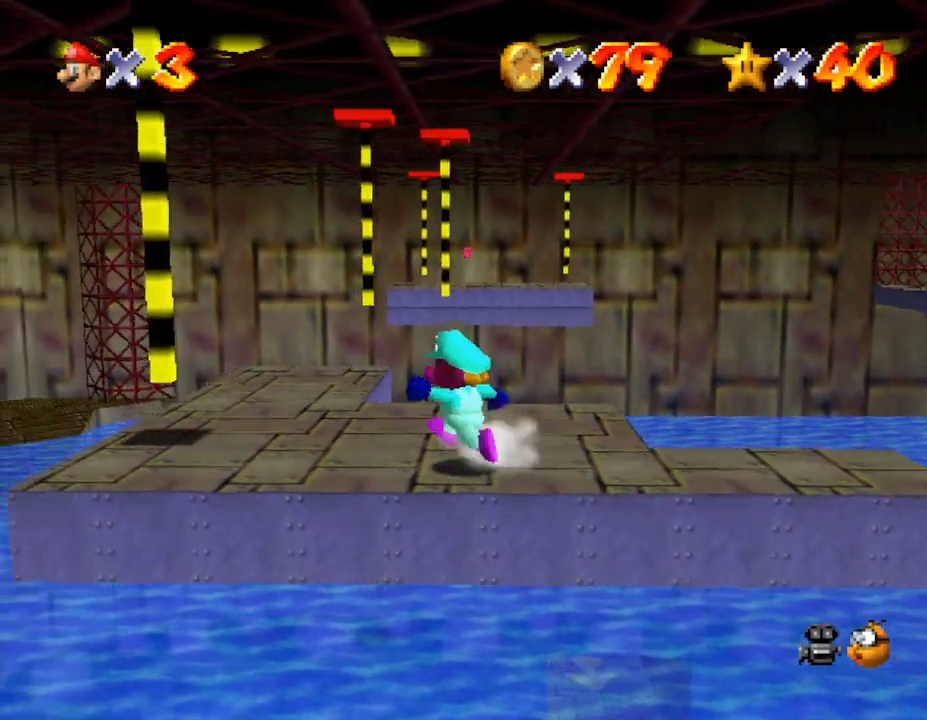
{"buttons": [], "left_stick": "center", "events": [[367, "left_stick", "center"]]}
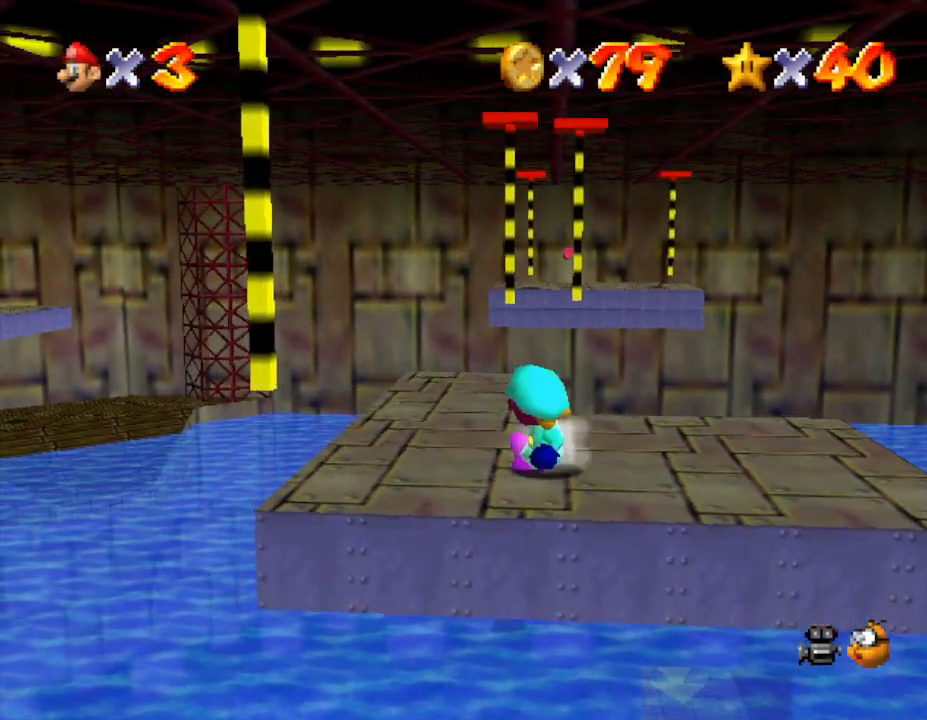
{"buttons": [], "left_stick": "center", "events": [[233, "left_stick", "up-left"], [350, "left_stick", "up"], [450, "left_stick", "center"]]}
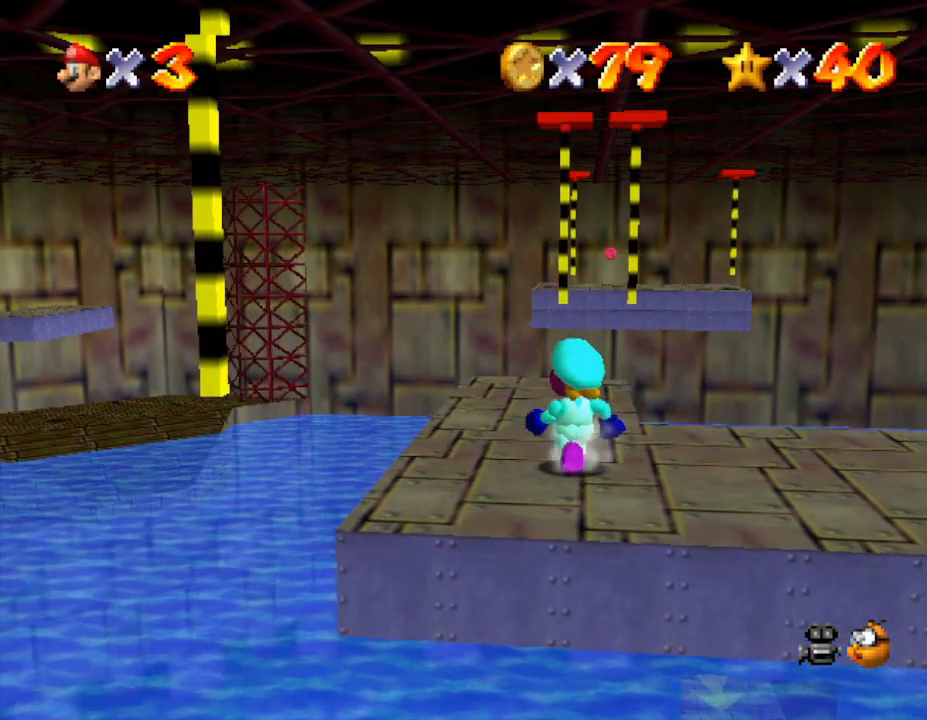
{"buttons": [], "left_stick": "up", "events": [[450, "left_stick", "up"]]}
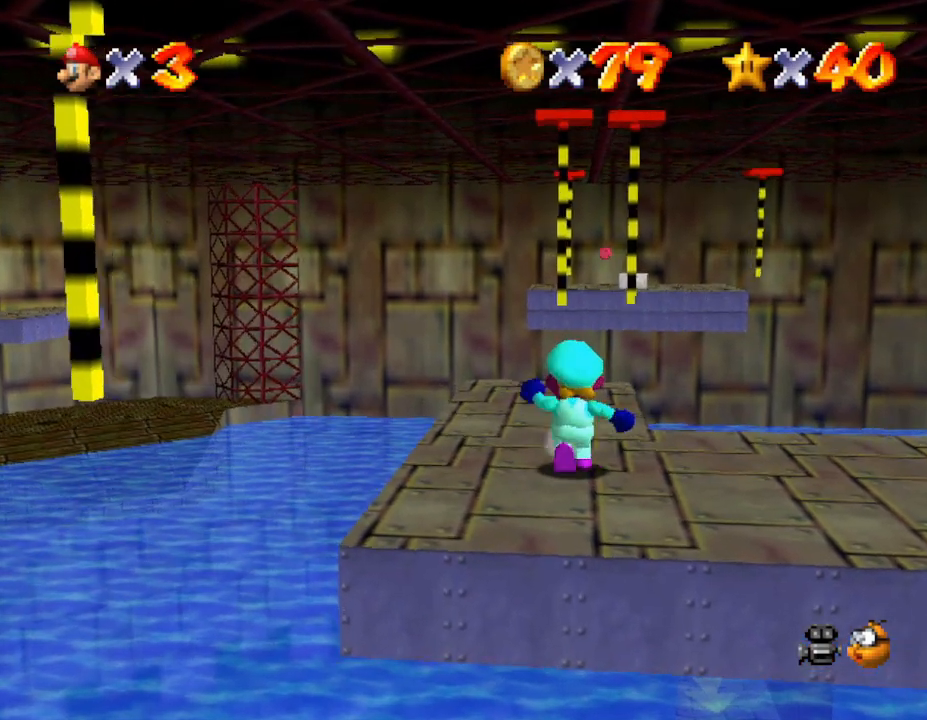
{"buttons": [], "left_stick": "center", "events": [[100, "left_stick", "center"]]}
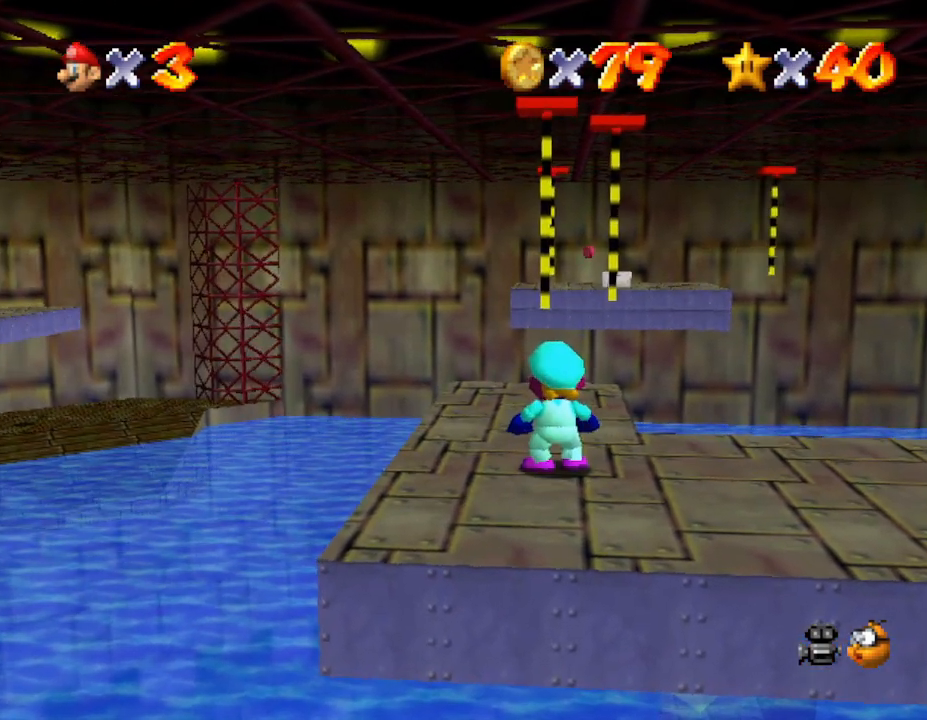
{"buttons": [], "left_stick": "center", "events": []}
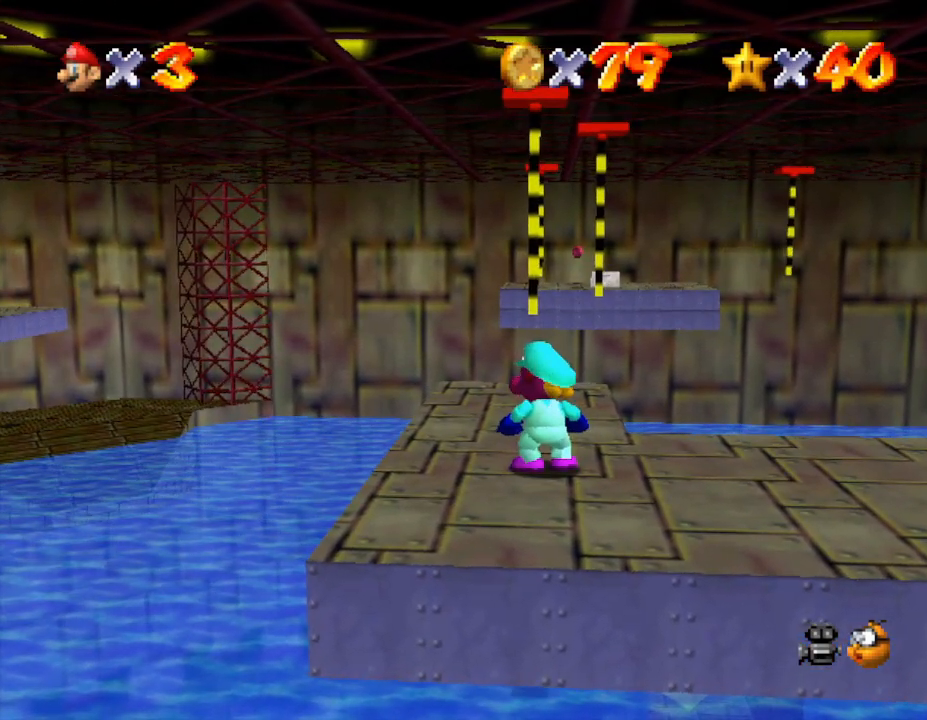
{"buttons": [], "left_stick": "up", "events": [[467, "left_stick", "up"]]}
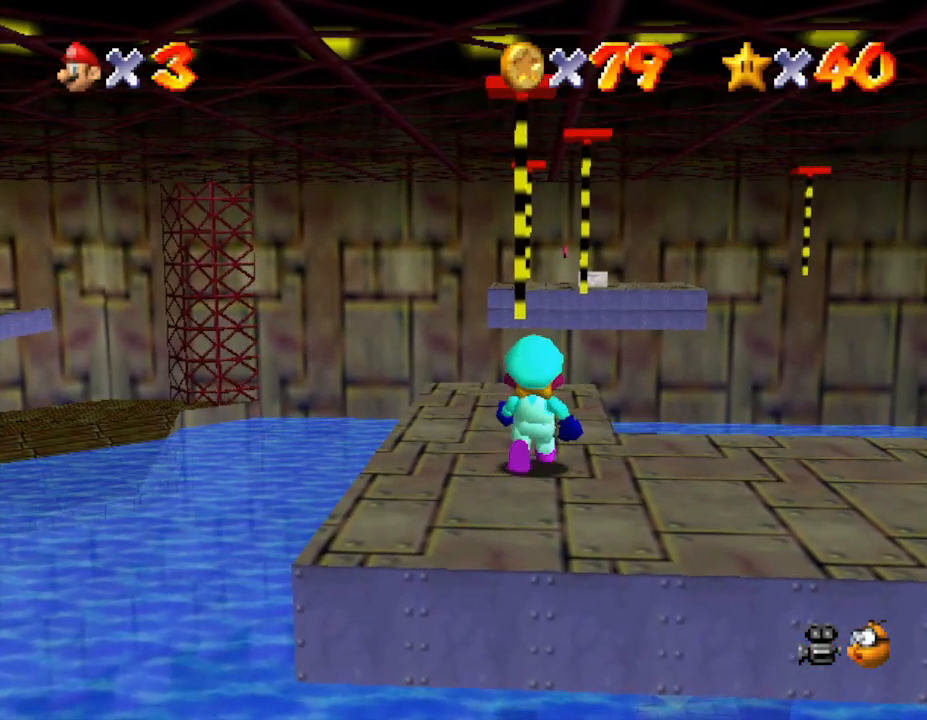
{"buttons": ["START"], "left_stick": "center", "events": [[33, "left_stick", "center"], [100, "left_stick", "up"], [217, "left_stick", "center"], [283, "START", "down"]]}
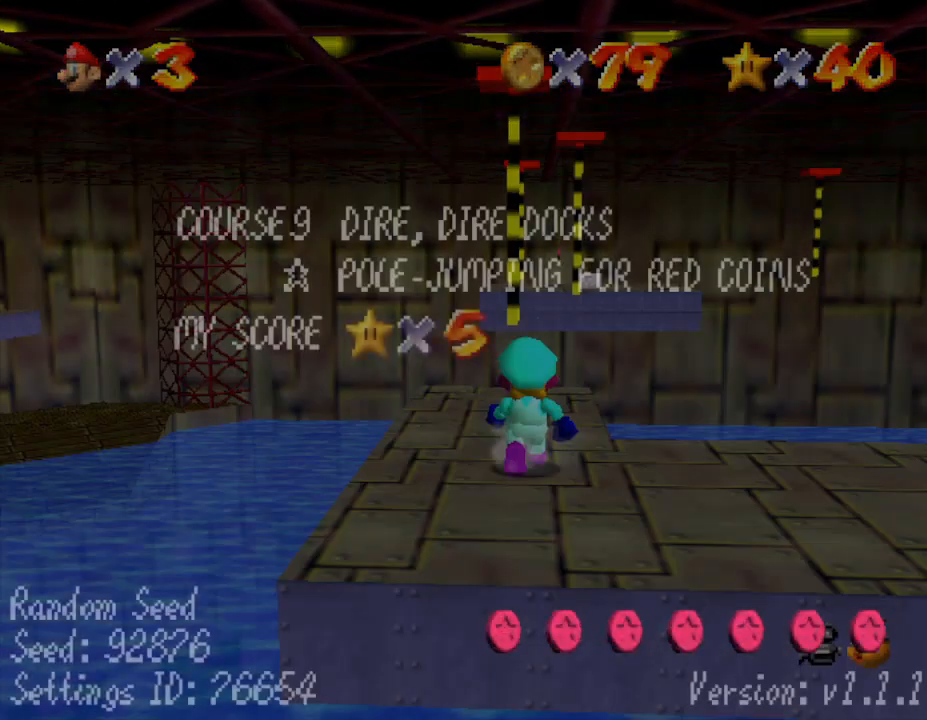
{"buttons": [], "left_stick": "center", "events": [[33, "START", "up"], [333, "START", "down"], [483, "START", "up"]]}
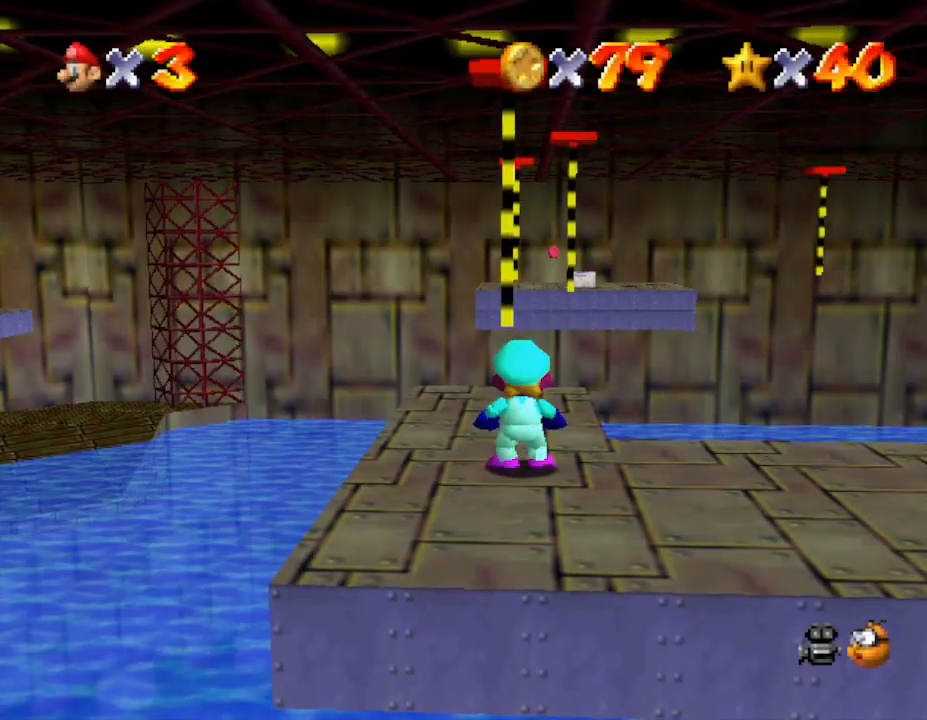
{"buttons": [], "left_stick": "up", "events": [[217, "left_stick", "up"]]}
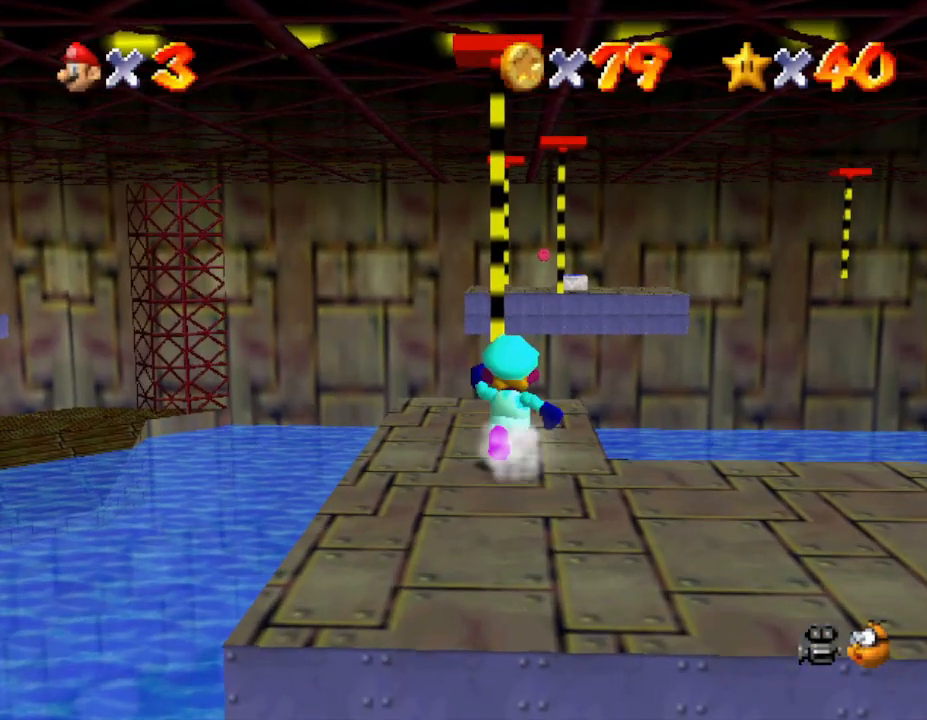
{"buttons": [], "left_stick": "up", "events": [[250, "A", "down"], [400, "A", "up"]]}
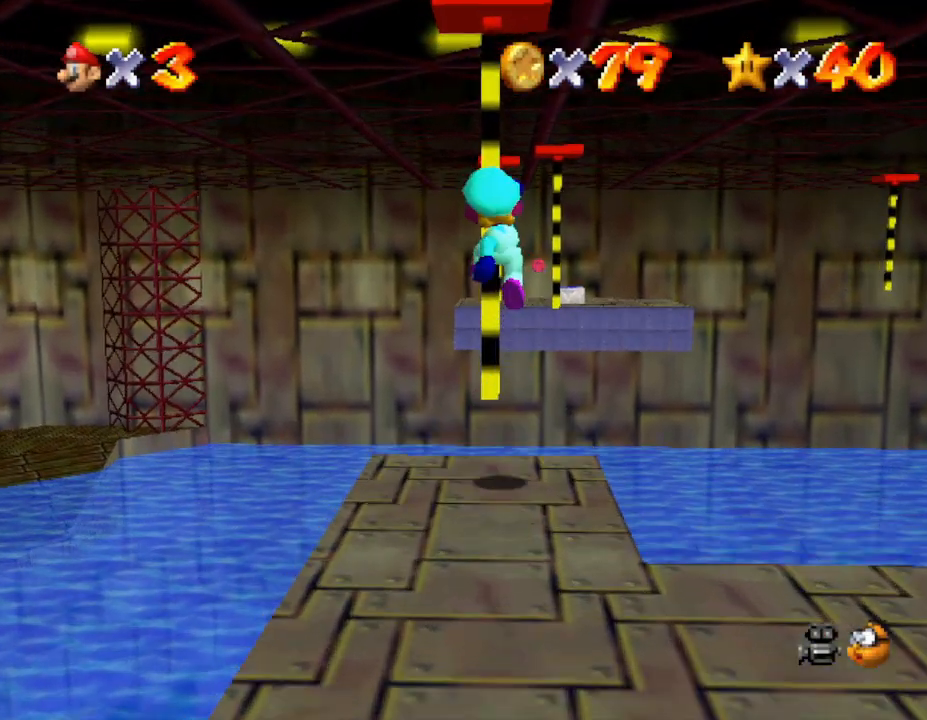
{"buttons": [], "left_stick": "down", "events": [[183, "left_stick", "center"], [433, "left_stick", "down"]]}
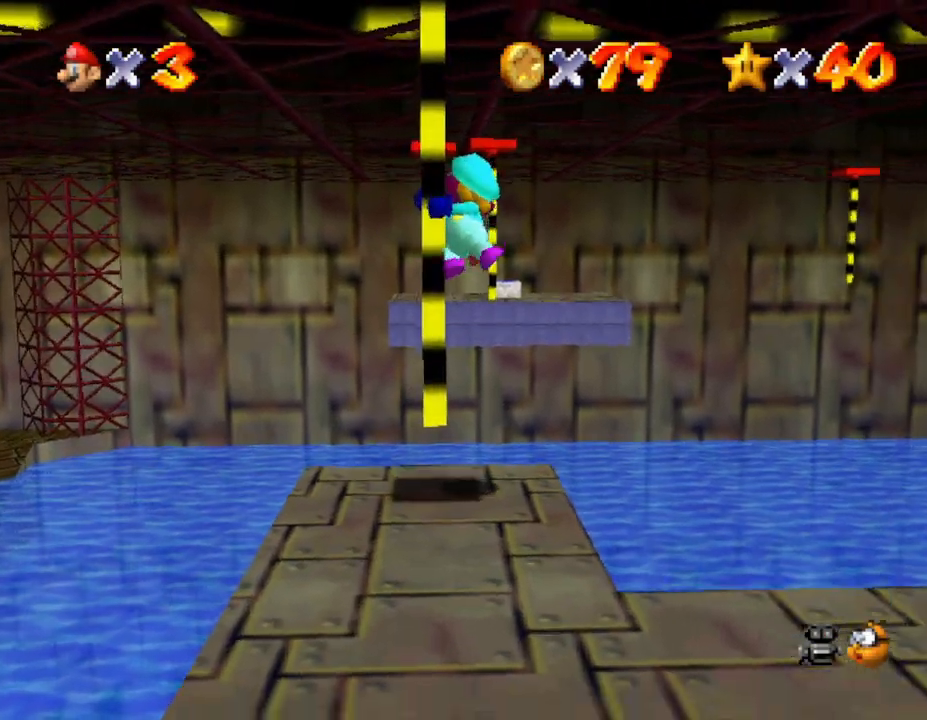
{"buttons": [], "left_stick": "down", "events": []}
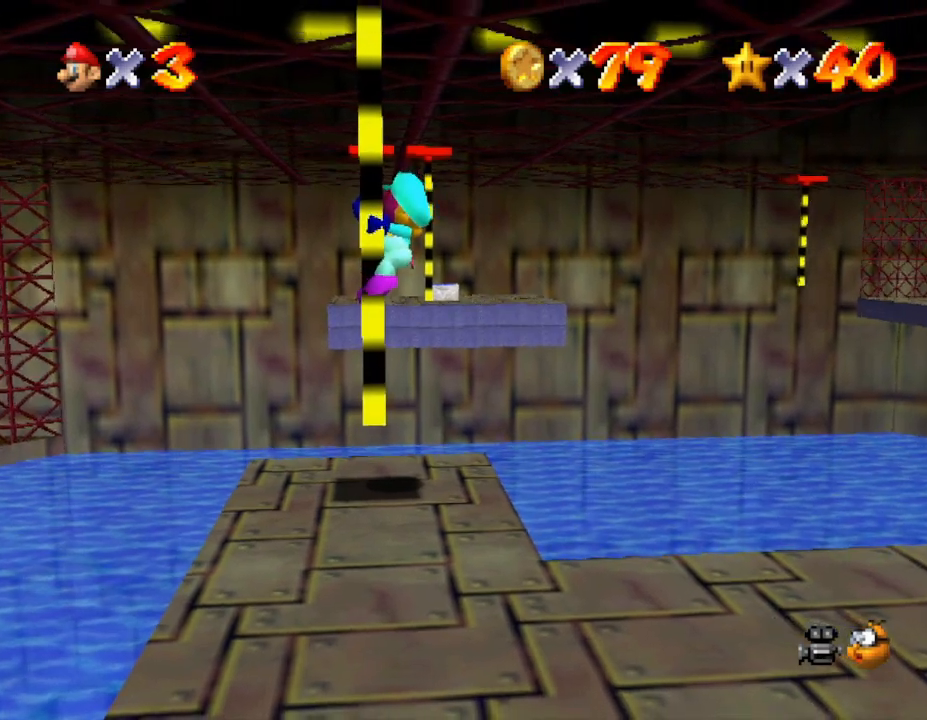
{"buttons": [], "left_stick": "center", "events": [[450, "left_stick", "center"]]}
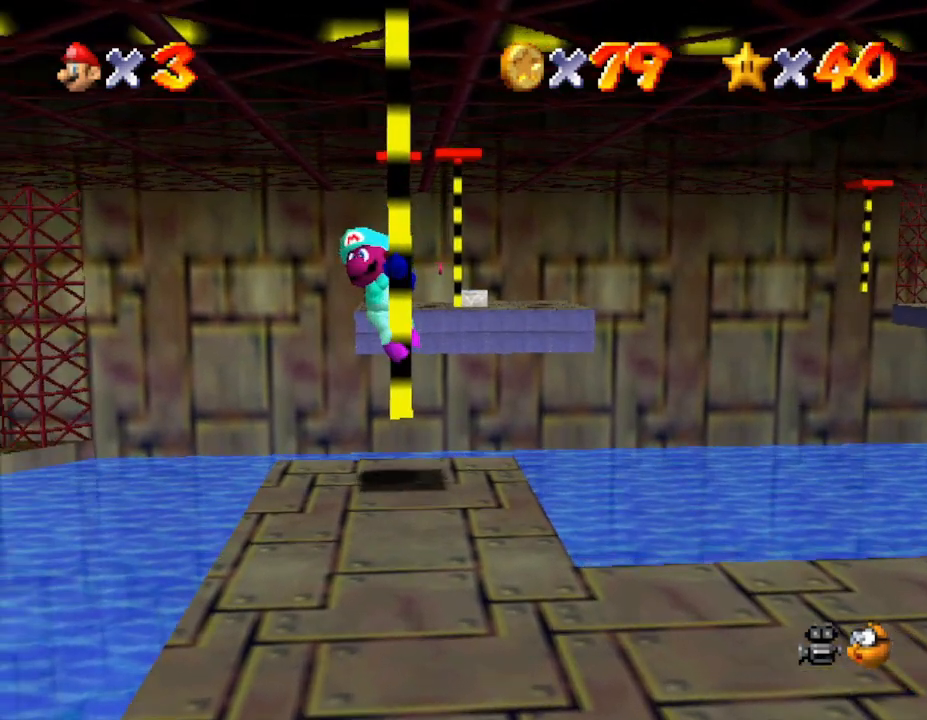
{"buttons": ["C_LEFT"], "left_stick": "center", "events": [[200, "C_LEFT", "down"], [350, "C_LEFT", "up"], [433, "C_LEFT", "down"]]}
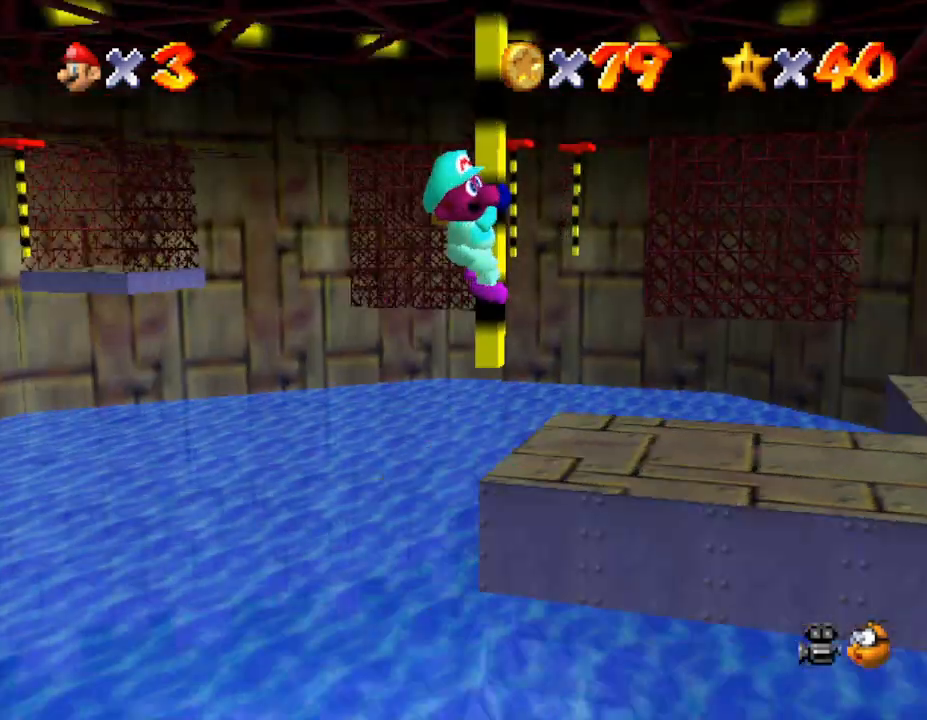
{"buttons": [], "left_stick": "right", "events": [[33, "C_LEFT", "up"], [250, "left_stick", "right"]]}
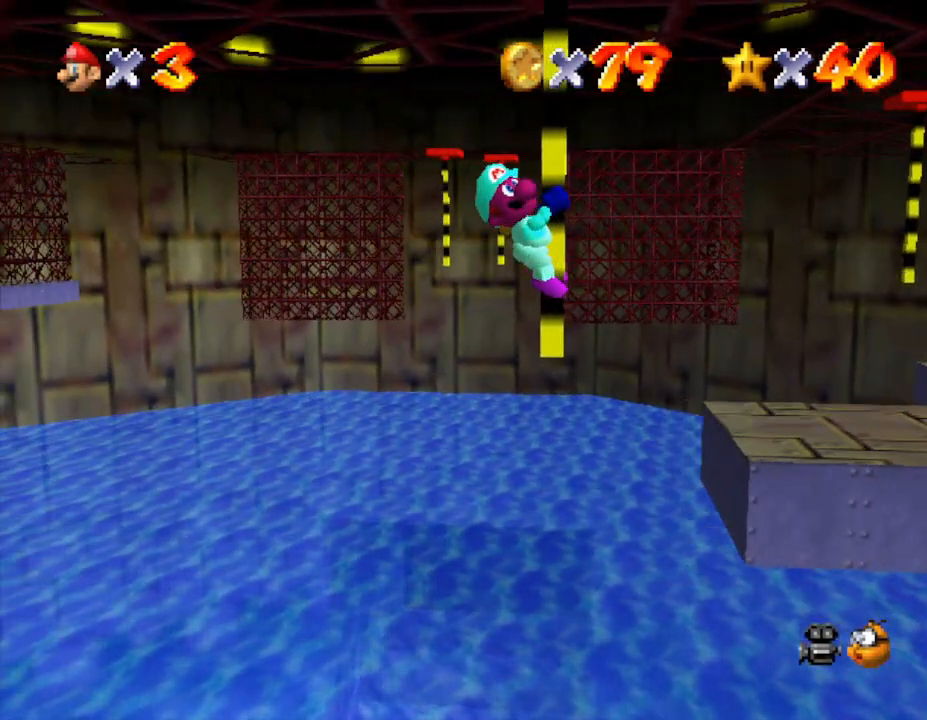
{"buttons": [], "left_stick": "right", "events": []}
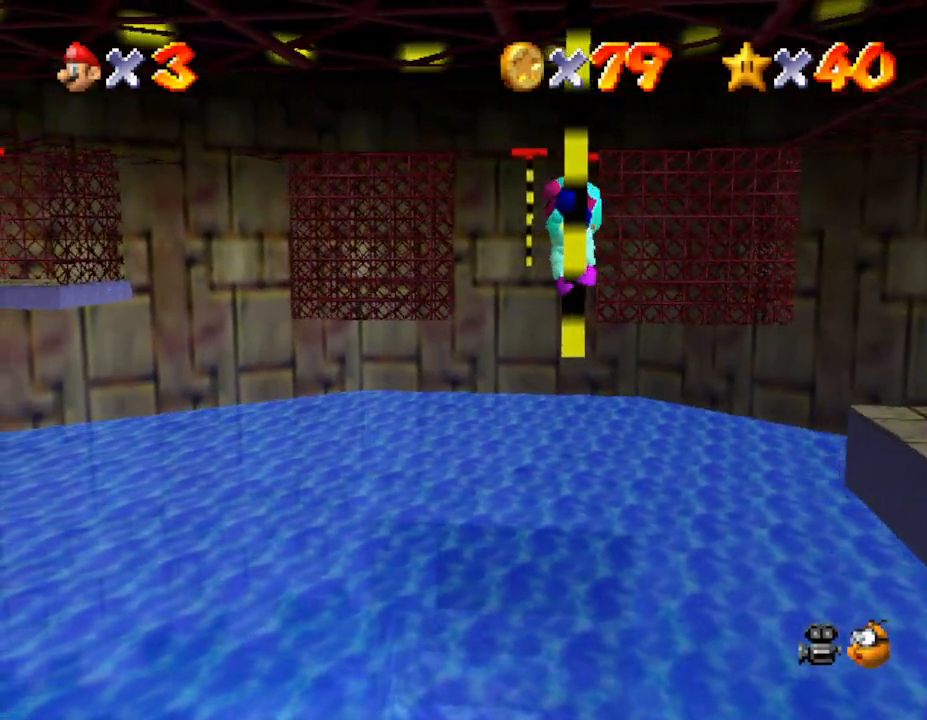
{"buttons": [], "left_stick": "center", "events": [[17, "left_stick", "center"]]}
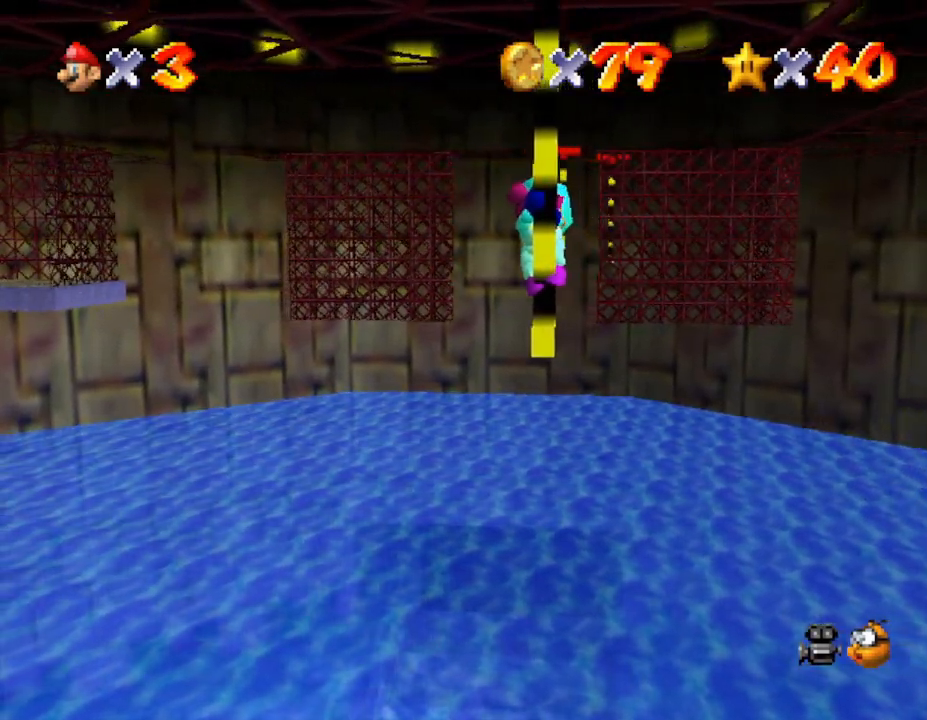
{"buttons": [], "left_stick": "center", "events": []}
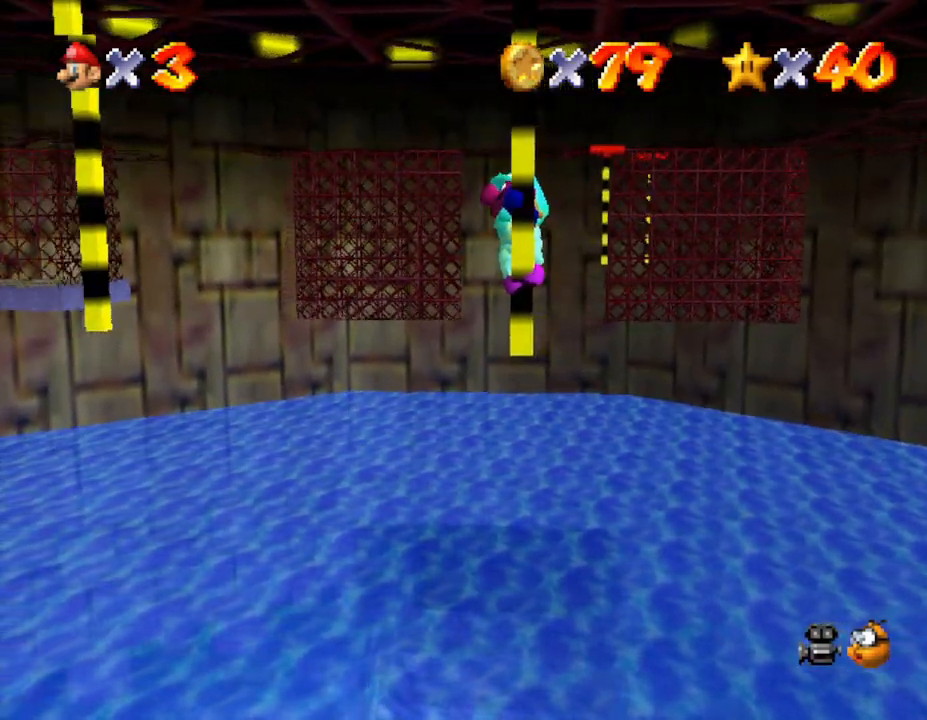
{"buttons": [], "left_stick": "center", "events": []}
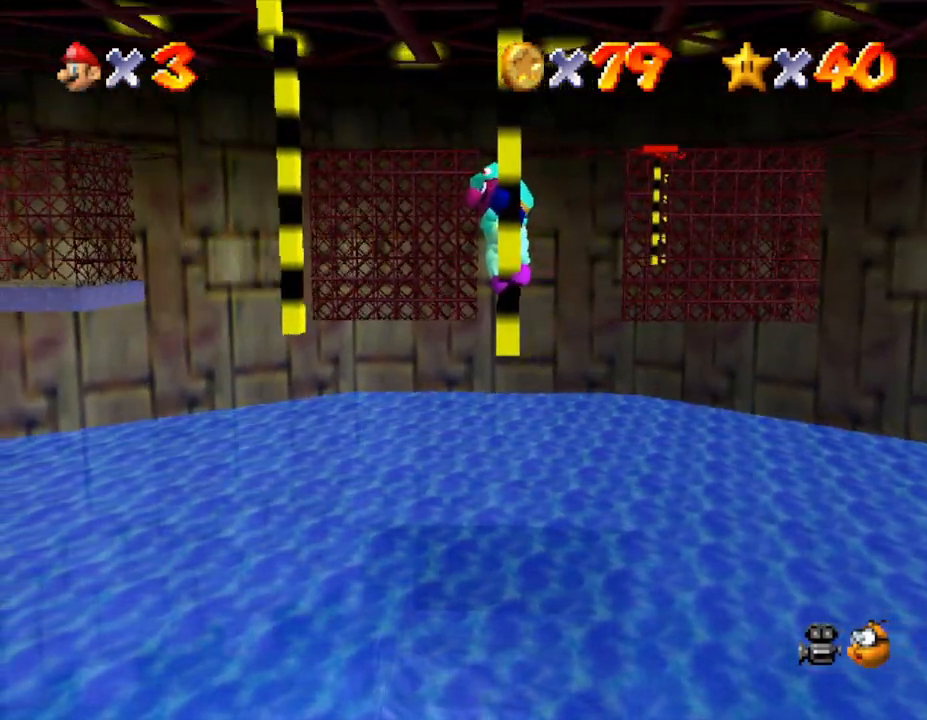
{"buttons": ["A"], "left_stick": "center", "events": [[433, "A", "down"]]}
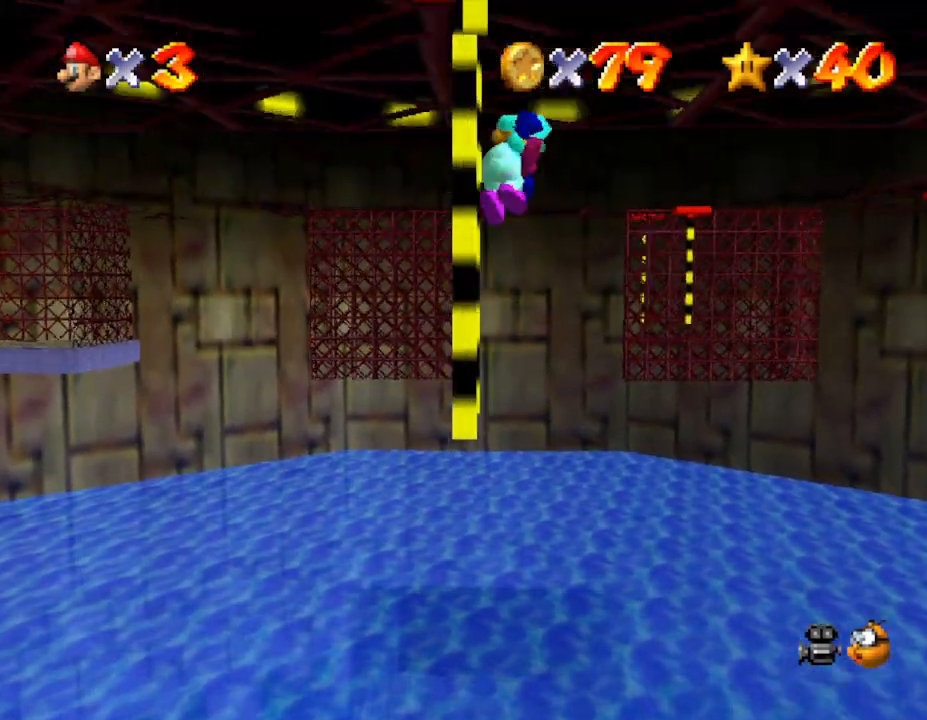
{"buttons": [], "left_stick": "center", "events": [[67, "A", "up"], [317, "C_RIGHT", "down"], [433, "C_RIGHT", "up"]]}
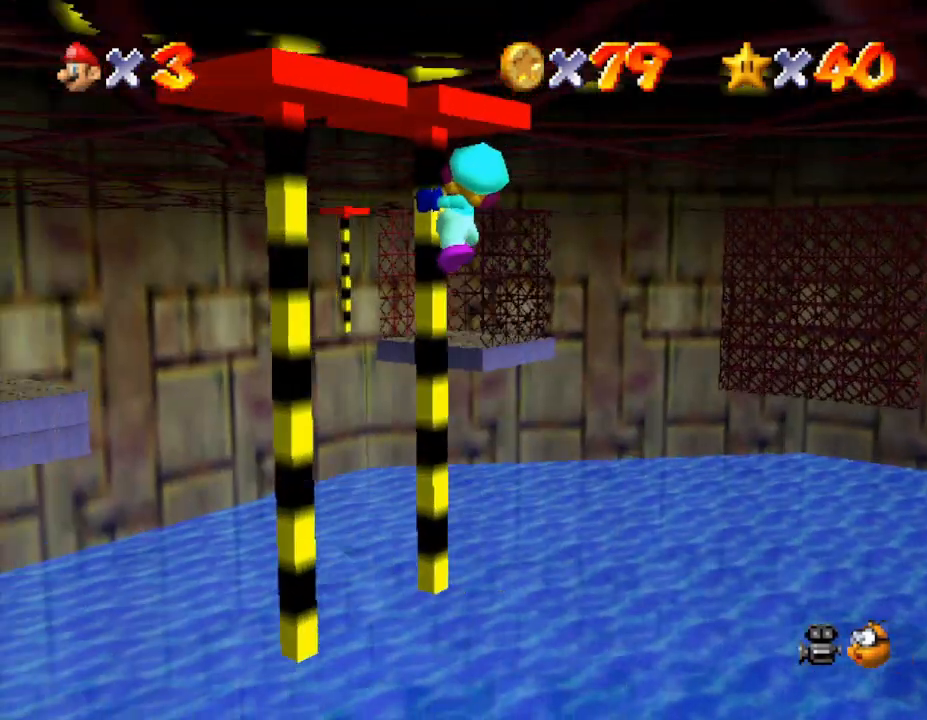
{"buttons": [], "left_stick": "center", "events": [[33, "C_RIGHT", "down"], [133, "C_RIGHT", "up"], [217, "C_RIGHT", "down"], [350, "C_RIGHT", "up"]]}